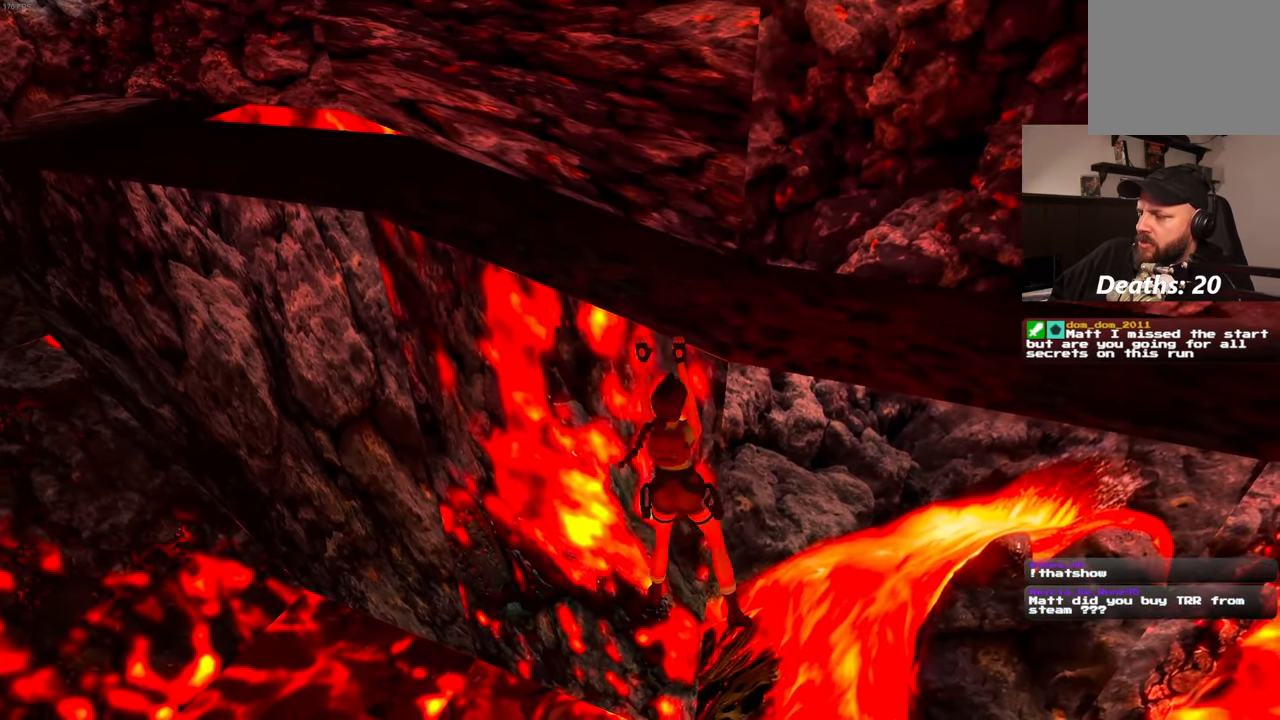
Gameplay with a controller (PlayStation layout); each line is a JSON object with the inputs held at the frame after it (dt_ms = milliseconds from this image to that frame). "events" lists button and stick changes between this image and that frame as [ms after this image, input, new state], when the widget could be followed in between. Not read: DPAD_DOWN L3 R3 START.
{"dt_ms": 1000, "buttons": ["R2"], "left_stick": "right", "right_stick": "center", "events": [[400, "L1", "down"], [450, "L1", "up"]]}
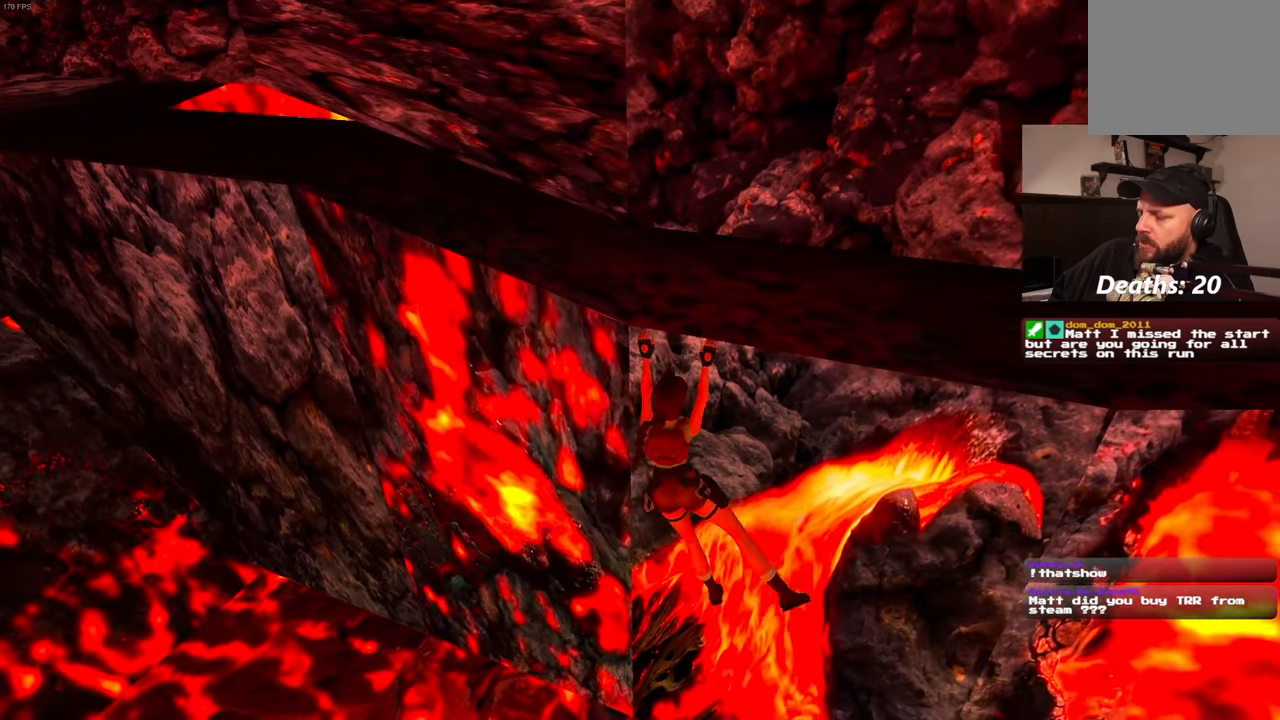
{"dt_ms": 500, "buttons": ["R2"], "left_stick": "right", "right_stick": "center", "events": []}
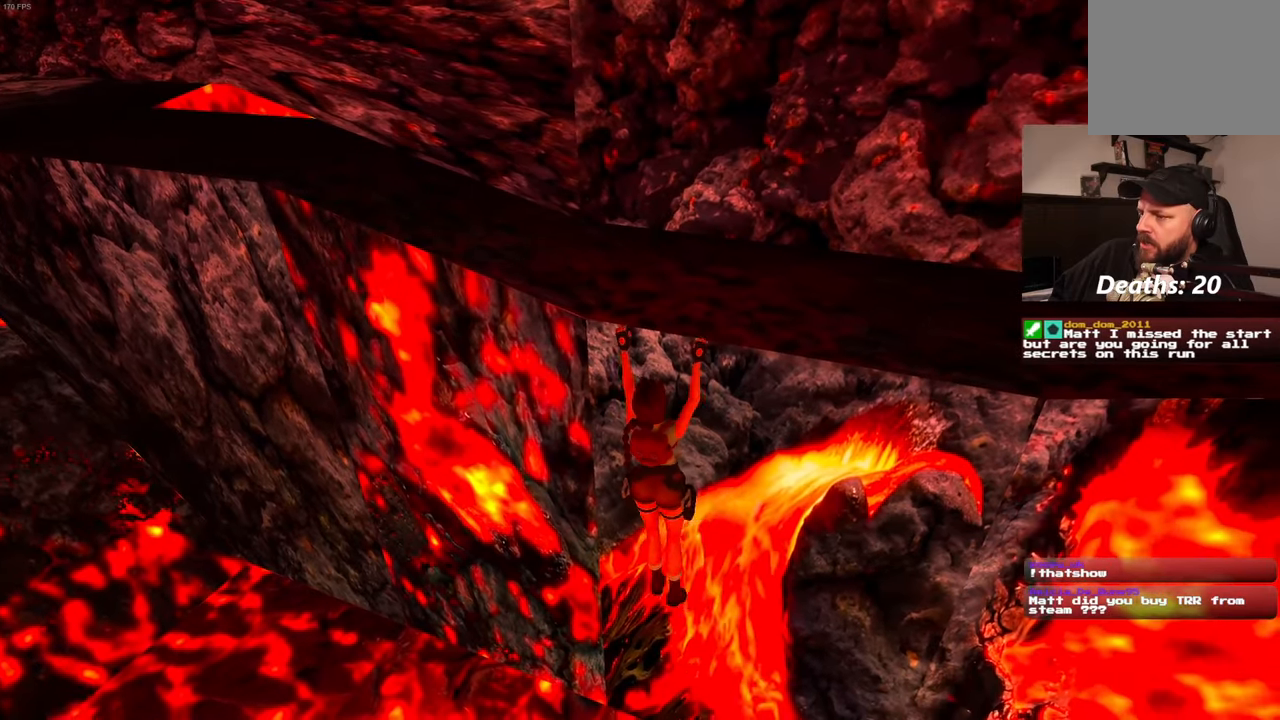
{"dt_ms": 500, "buttons": ["R2"], "left_stick": "right", "right_stick": "center", "events": [[150, "SELECT", "down"], [200, "SELECT", "up"]]}
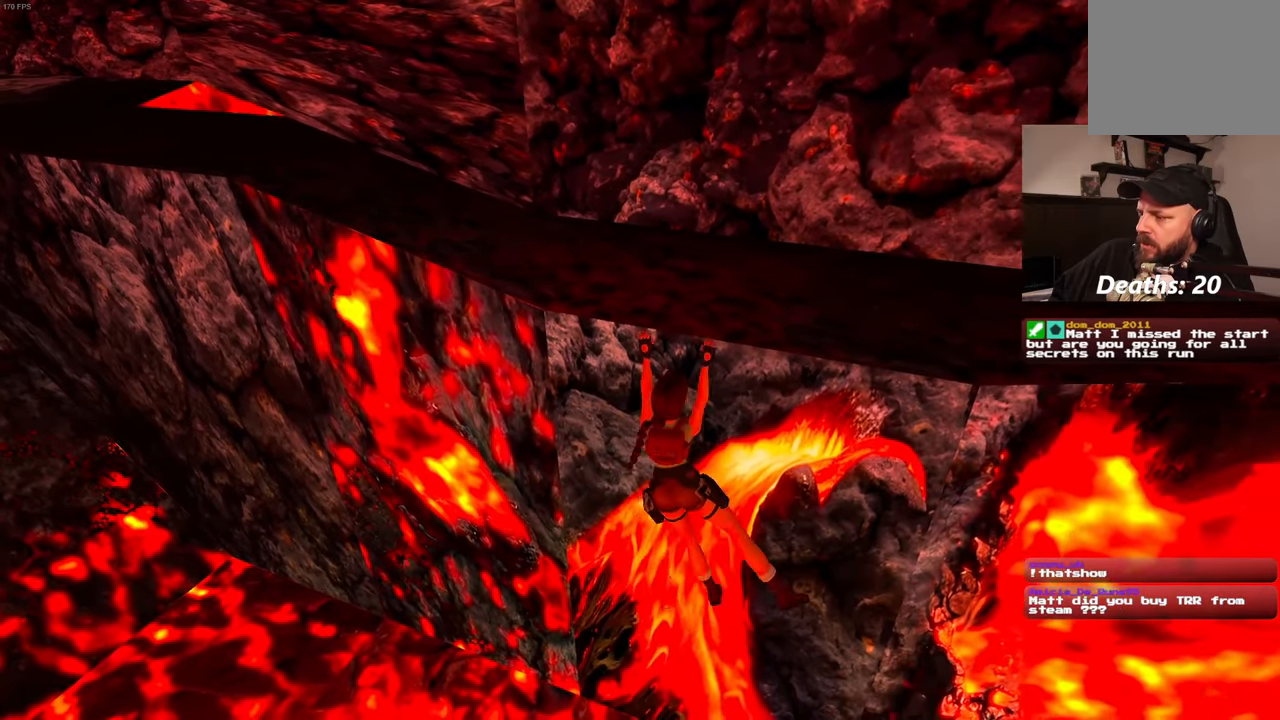
{"dt_ms": 500, "buttons": ["R2"], "left_stick": "right", "right_stick": "center", "events": []}
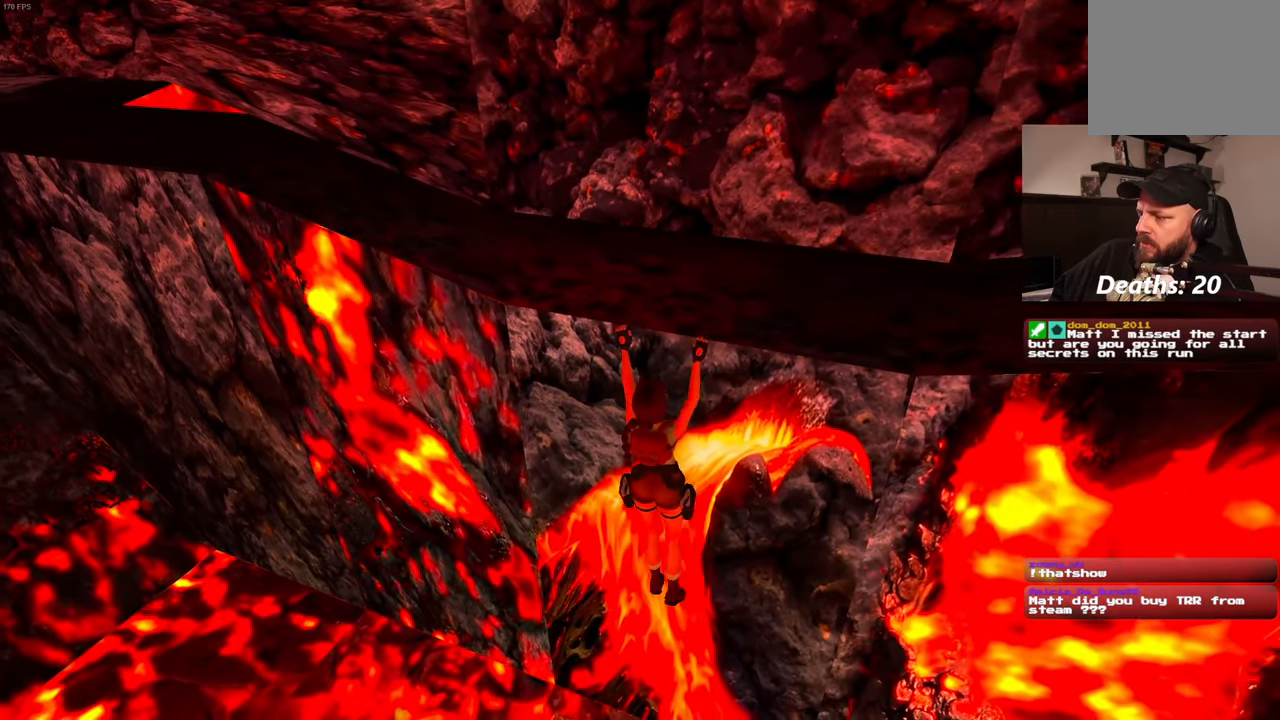
{"dt_ms": 500, "buttons": ["R2"], "left_stick": "right", "right_stick": "center", "events": []}
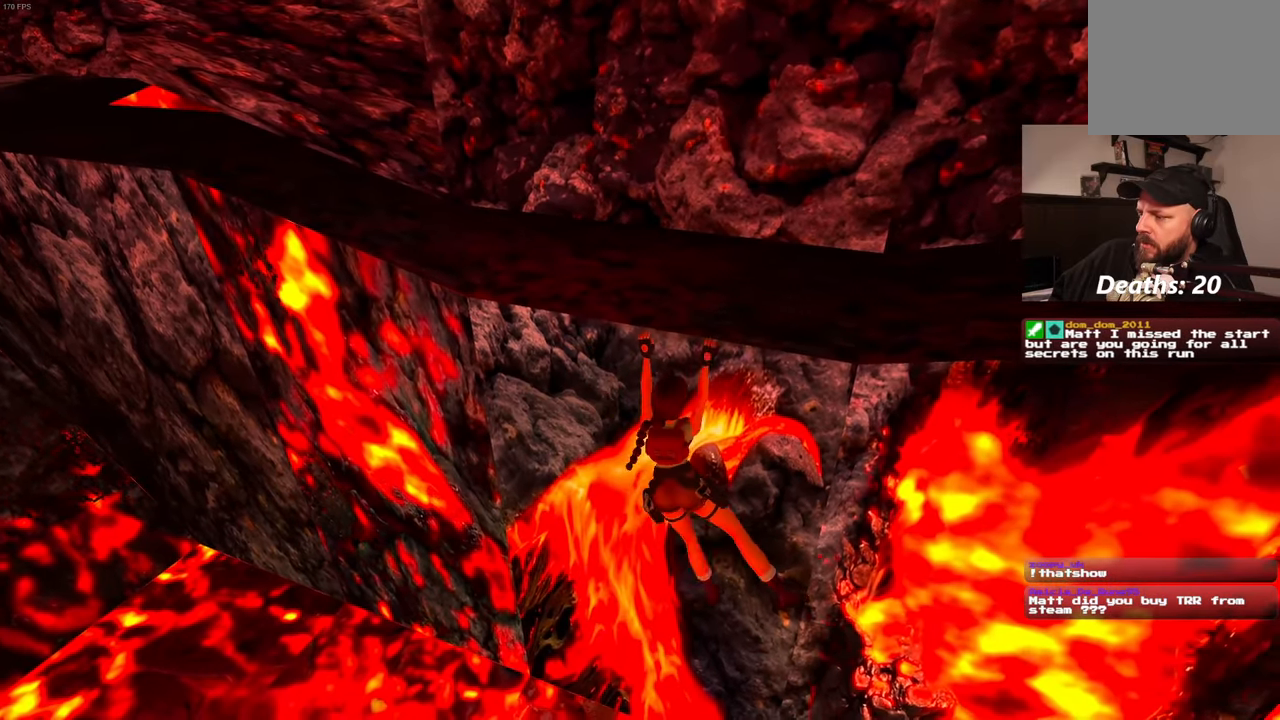
{"dt_ms": 500, "buttons": ["R2"], "left_stick": "right", "right_stick": "center", "events": []}
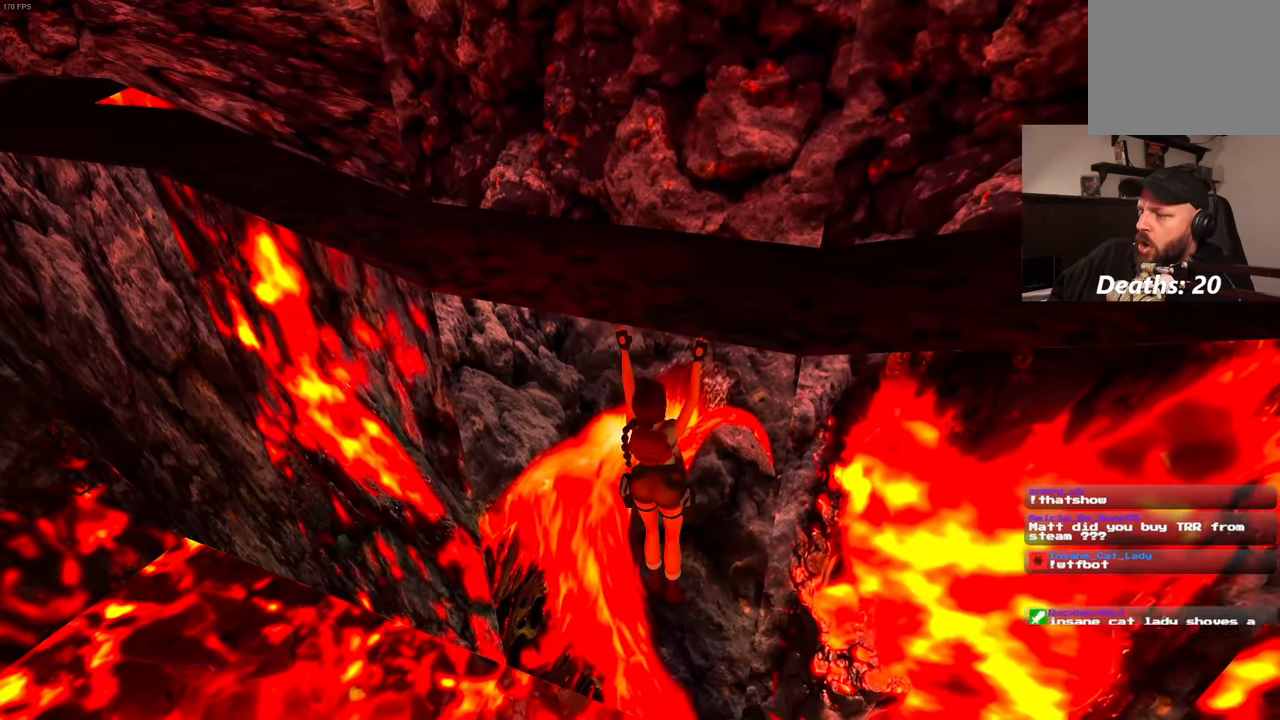
{"dt_ms": 500, "buttons": ["R2"], "left_stick": "right", "right_stick": "center", "events": []}